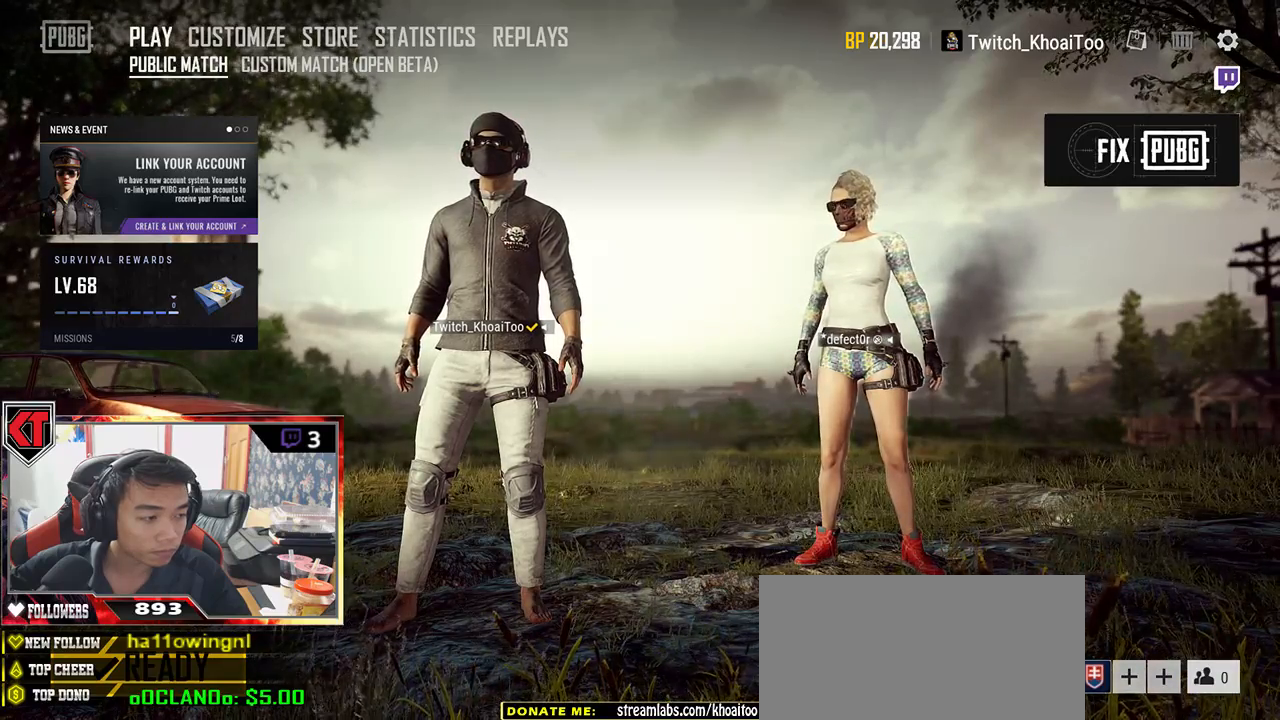
Gameplay with keyboard and mouse; each line is a JSON object with the keys and mouse buttons held at the frame after it. "events" lists presses ("down") and releases ("up") of "a", "c", "ctrl", "d", "e", "f", "q", "r", "s", "shift", "space", "tab", "v", "w", "x", "z", "mouse_left", "mouse_wheel" and "mouse_right" between this image and that frame as [ms after this image, input, new state], when the widget could be followed in between. "mouse_left", "mouse_wheel", "mouse_right" = the "left", "wheel", "right" buttons of the "mouse" list. No other keys are recorded. "wheel" means that the mouse wheel is clicked or scrolled. Mouse movement is not recorded.
{"keys": [], "mouse": [], "events": []}
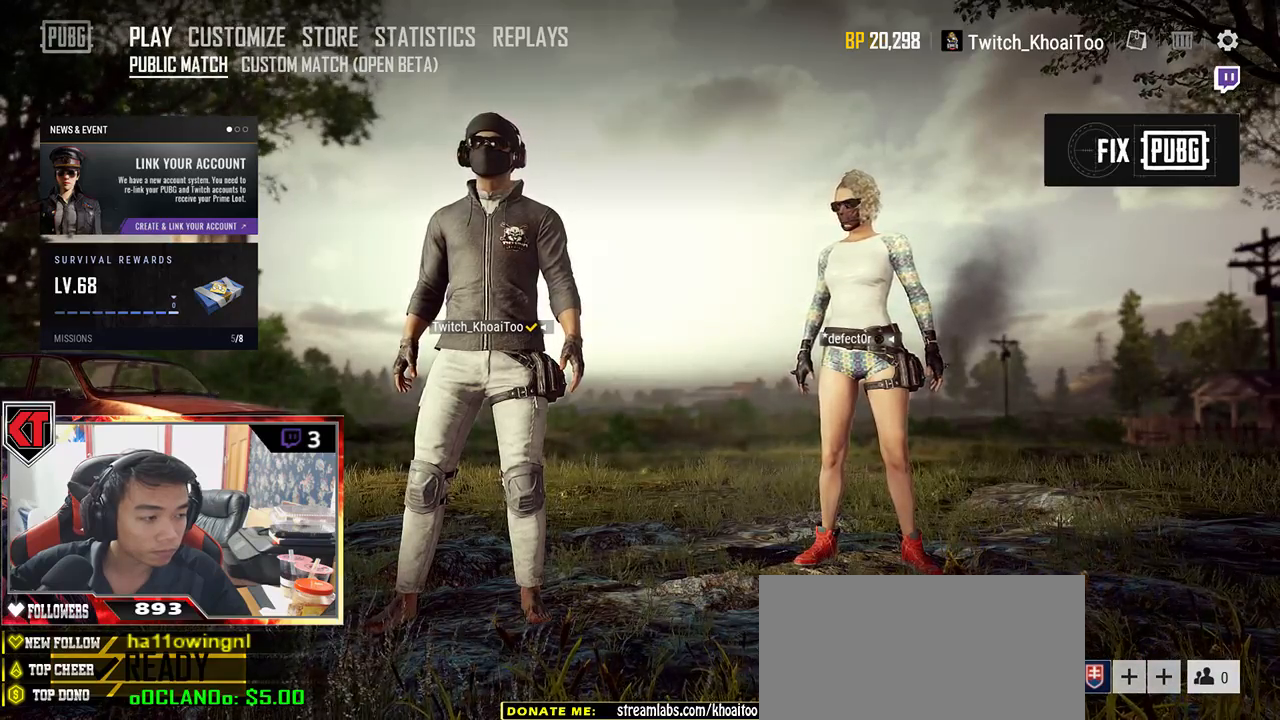
{"keys": [], "mouse": [], "events": []}
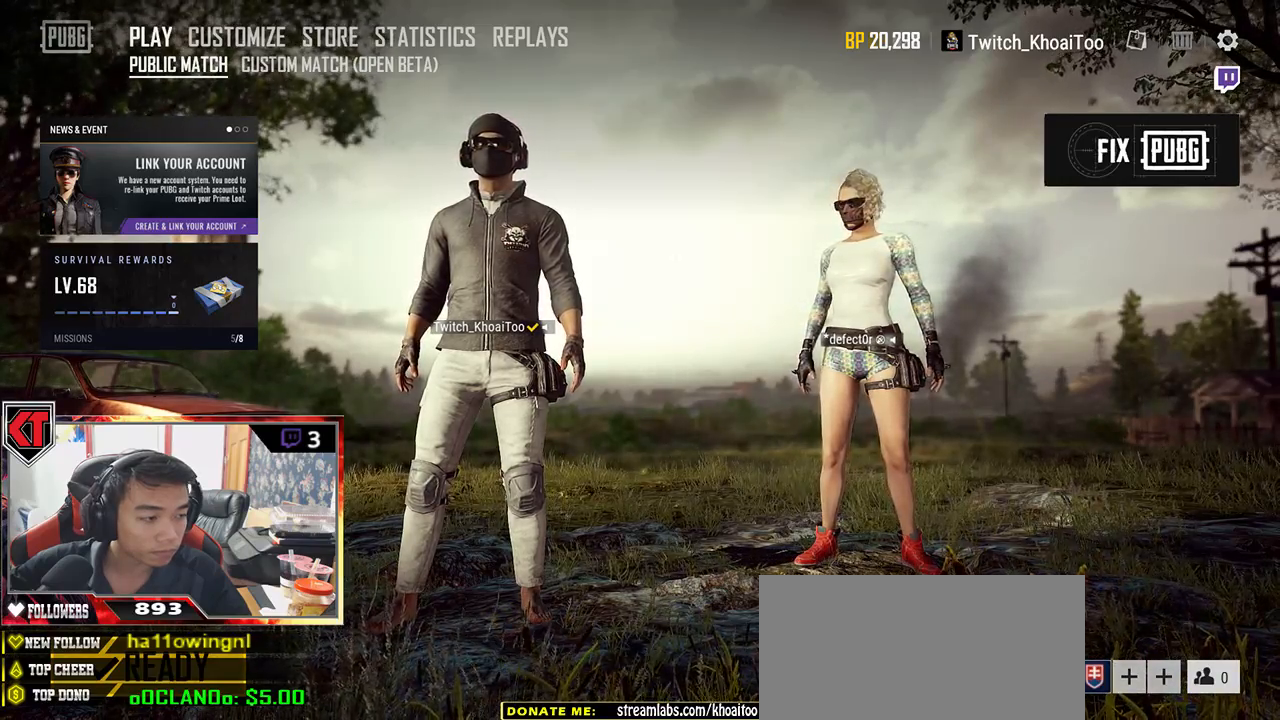
{"keys": [], "mouse": [], "events": [[217, "mouse_left", "down"], [317, "mouse_left", "up"]]}
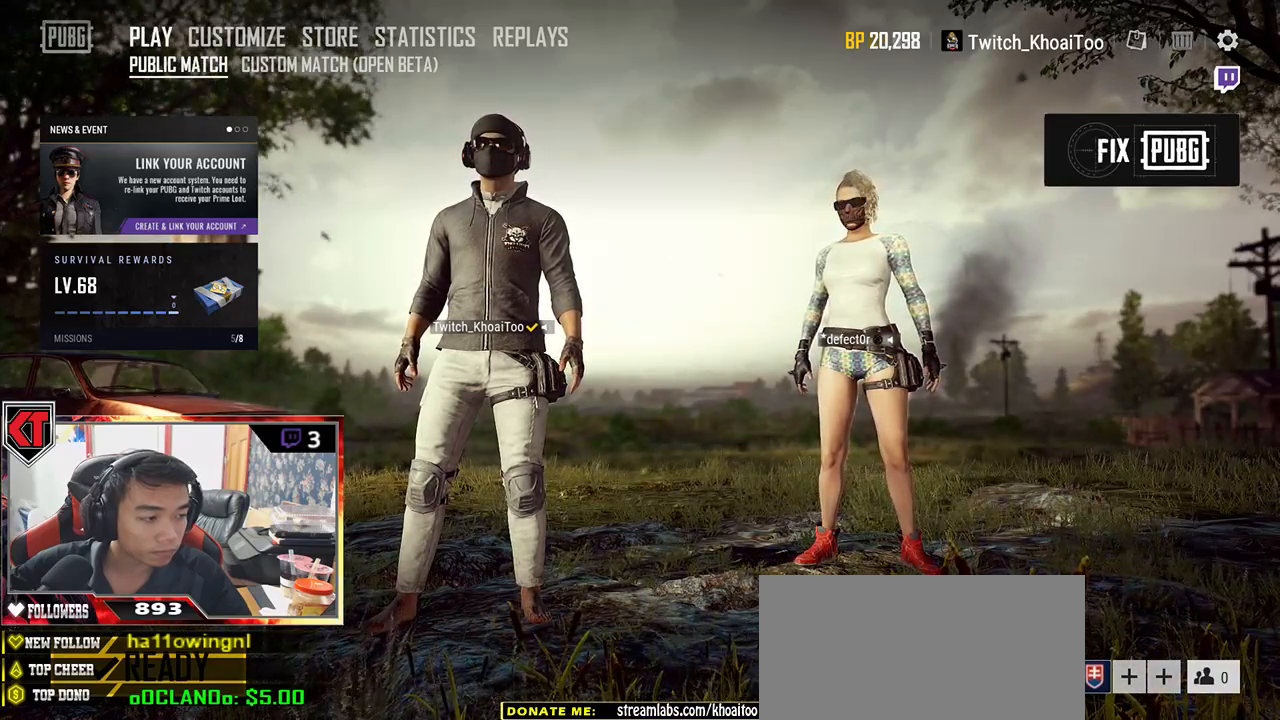
{"keys": [], "mouse": [], "events": []}
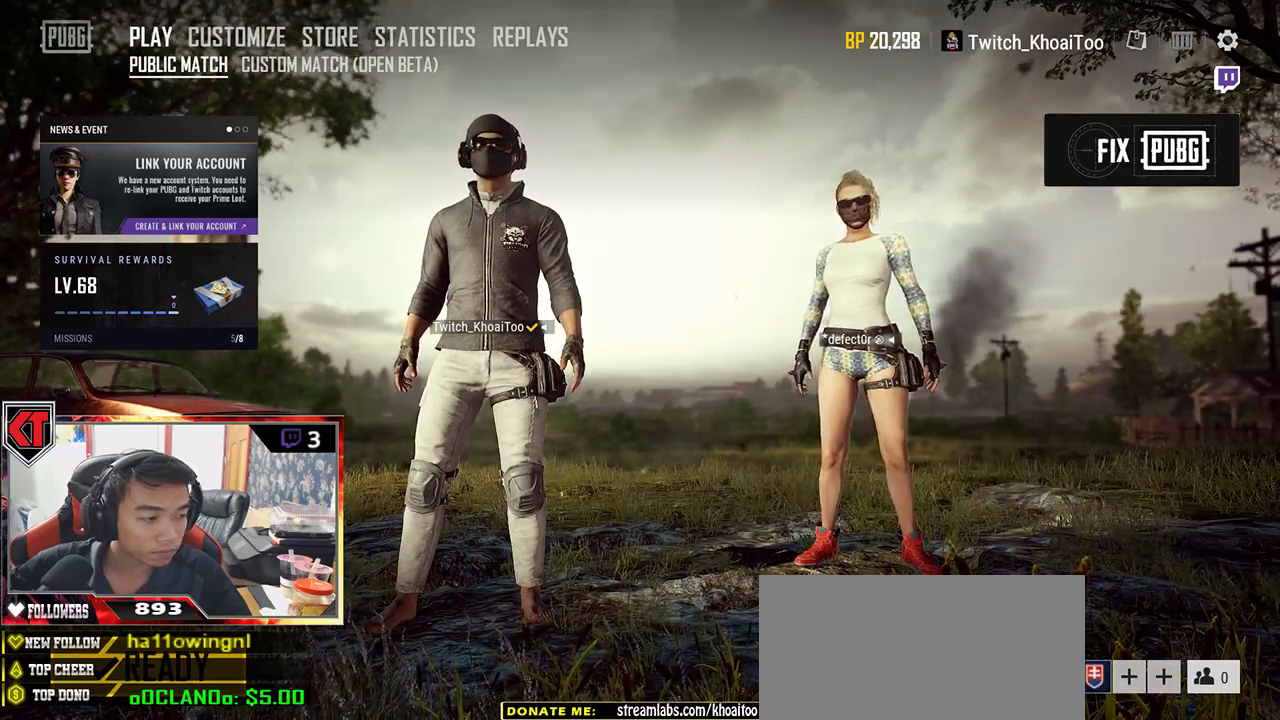
{"keys": [], "mouse": [], "events": []}
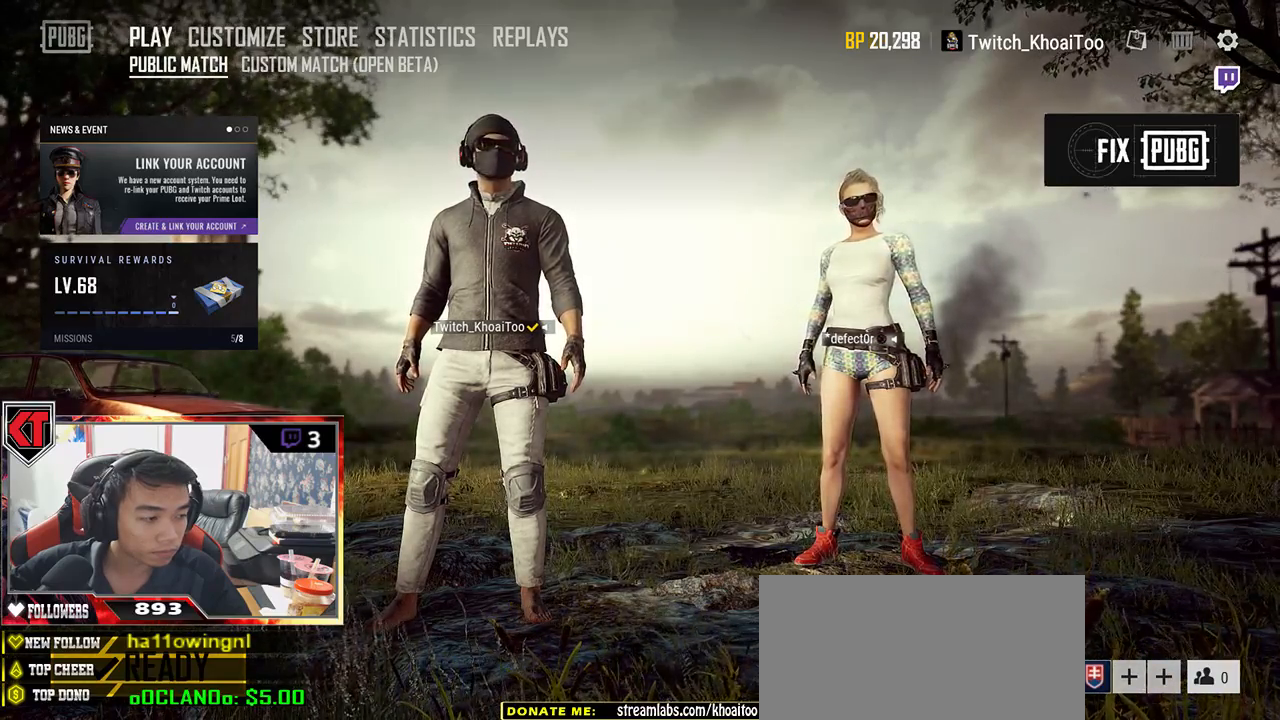
{"keys": [], "mouse": [], "events": [[367, "mouse_left", "down"], [450, "mouse_left", "up"]]}
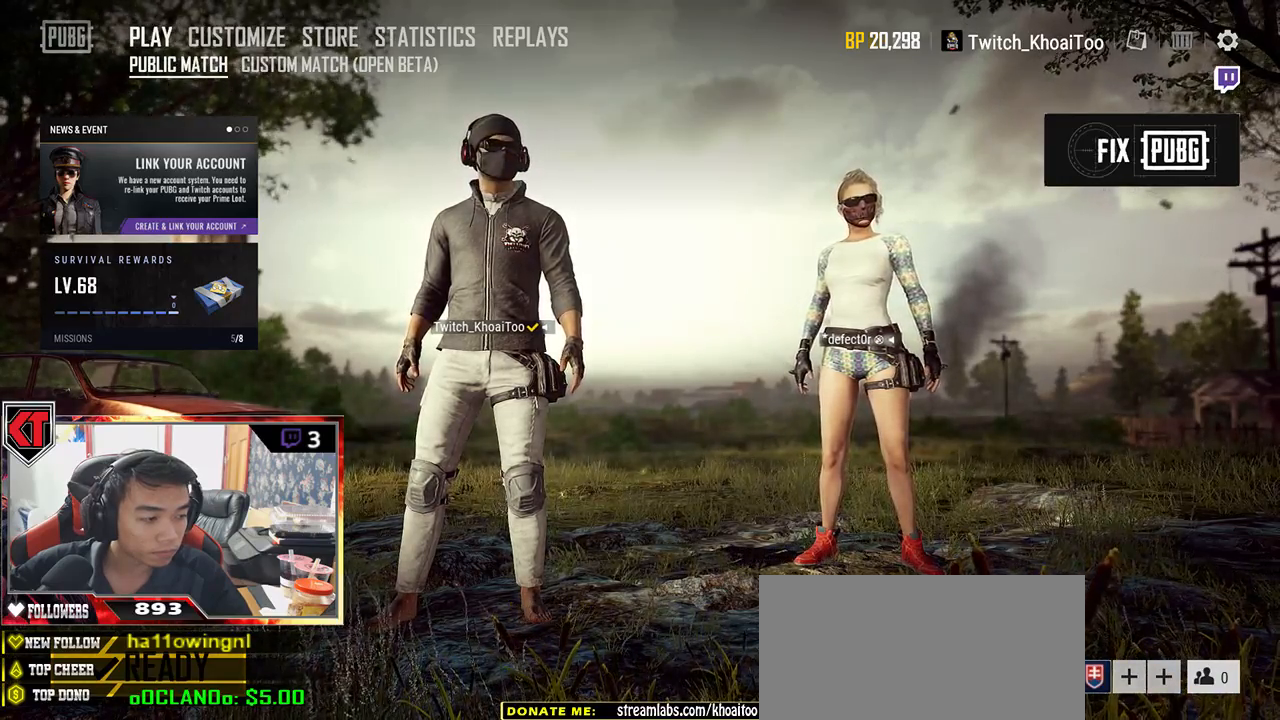
{"keys": [], "mouse": [], "events": []}
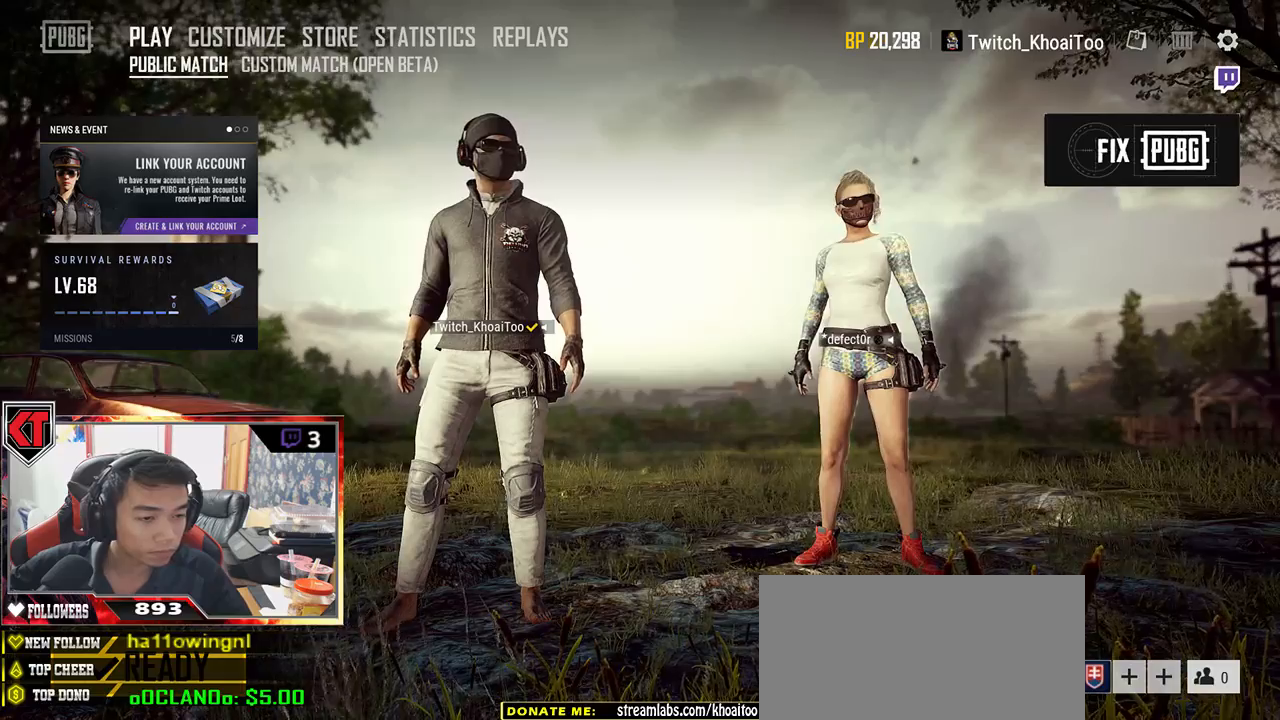
{"keys": [], "mouse": [], "events": []}
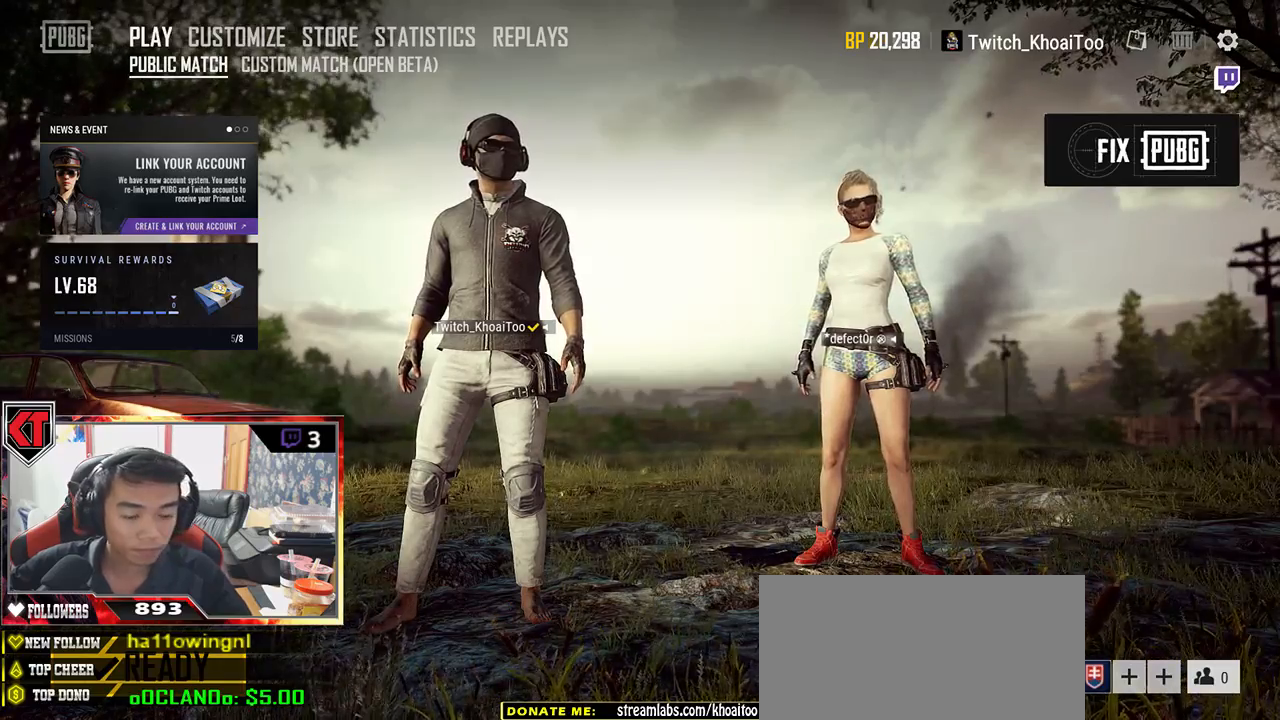
{"keys": [], "mouse": [], "events": []}
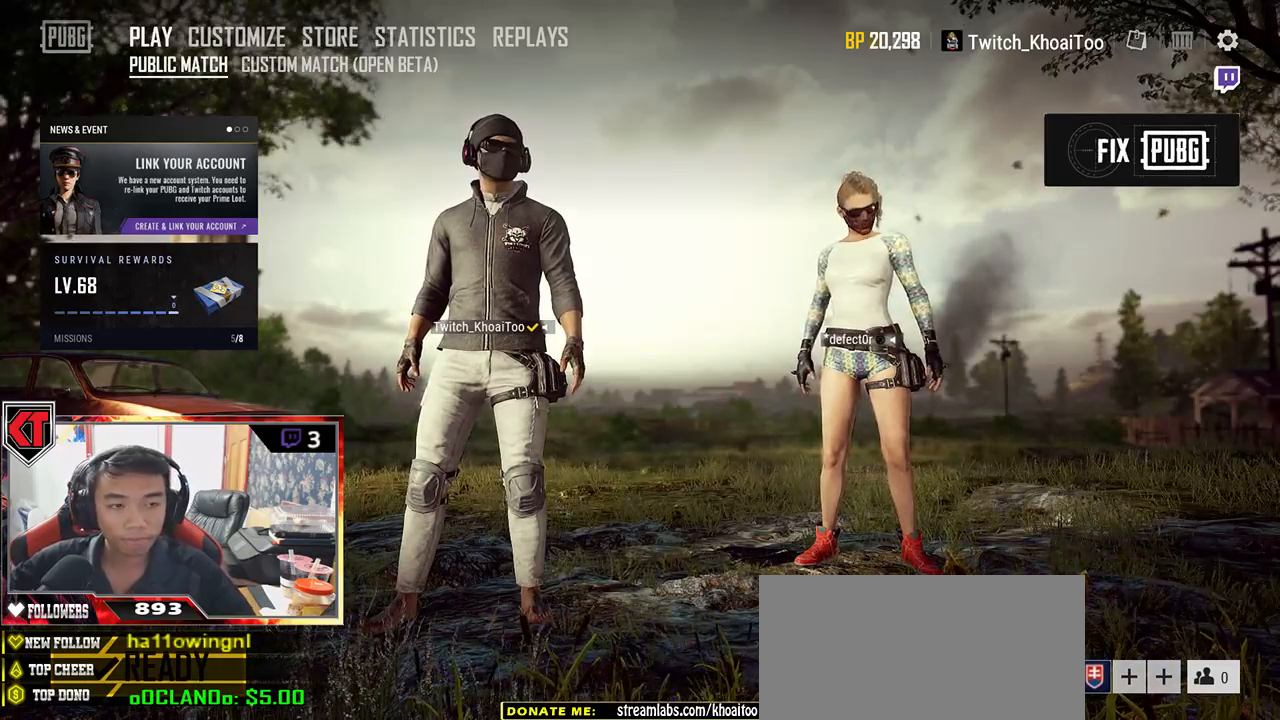
{"keys": [], "mouse": [], "events": []}
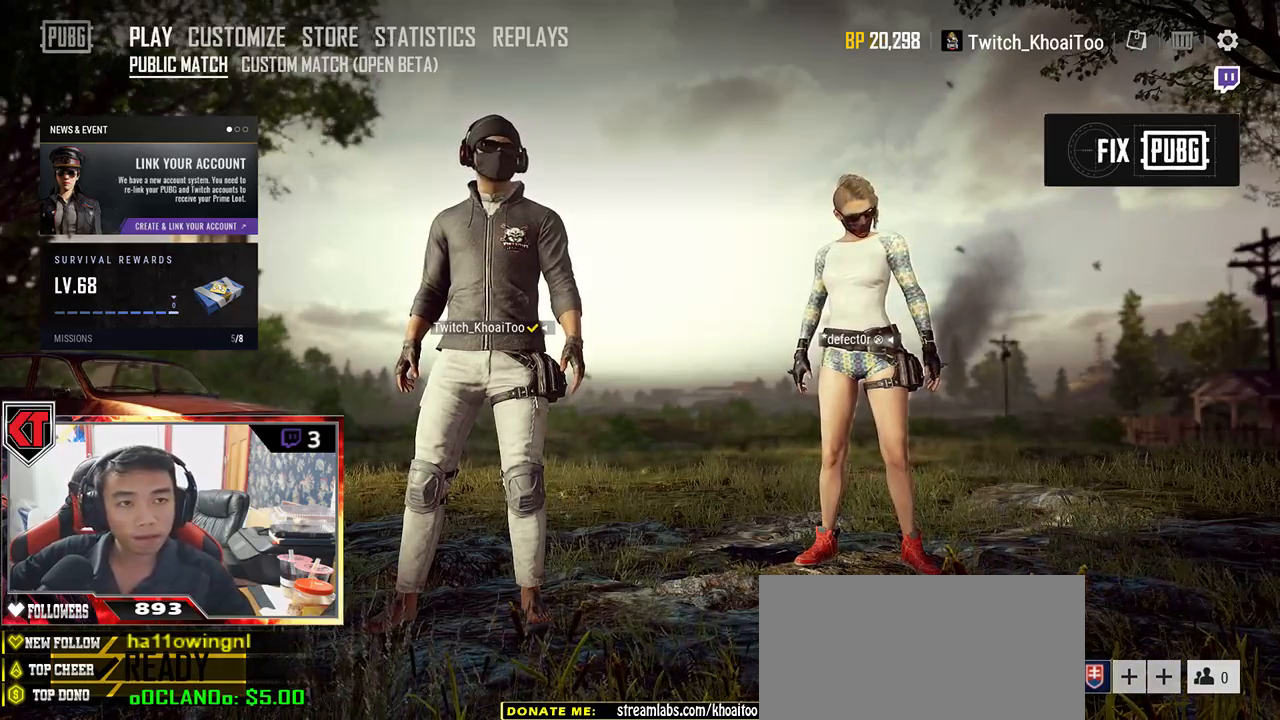
{"keys": [], "mouse": [], "events": []}
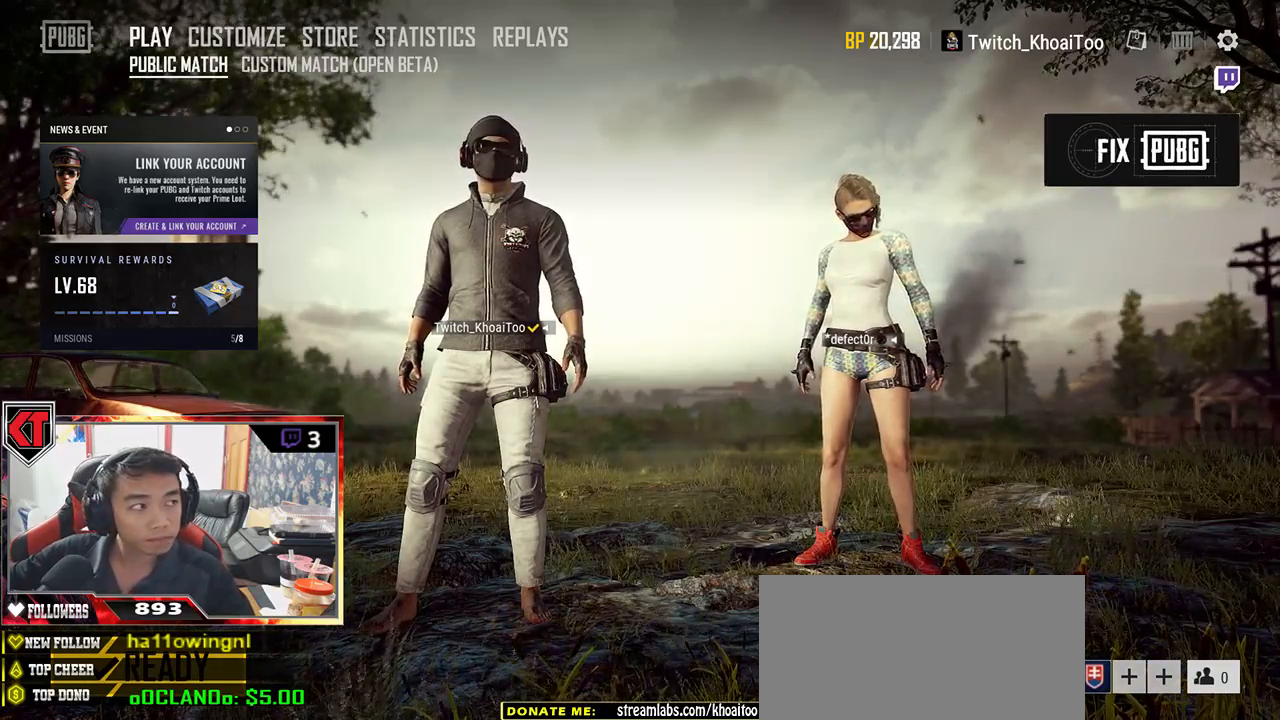
{"keys": [], "mouse": [], "events": []}
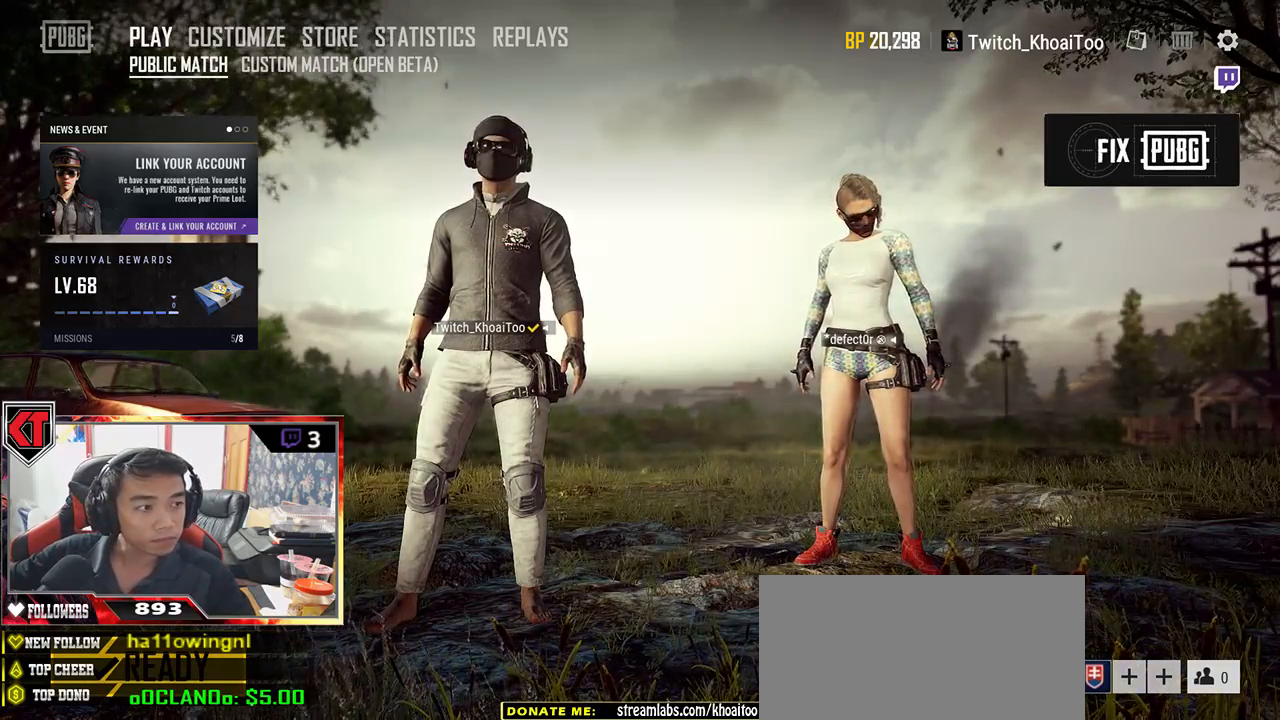
{"keys": [], "mouse": [], "events": [[133, "mouse_left", "down"], [200, "mouse_left", "up"]]}
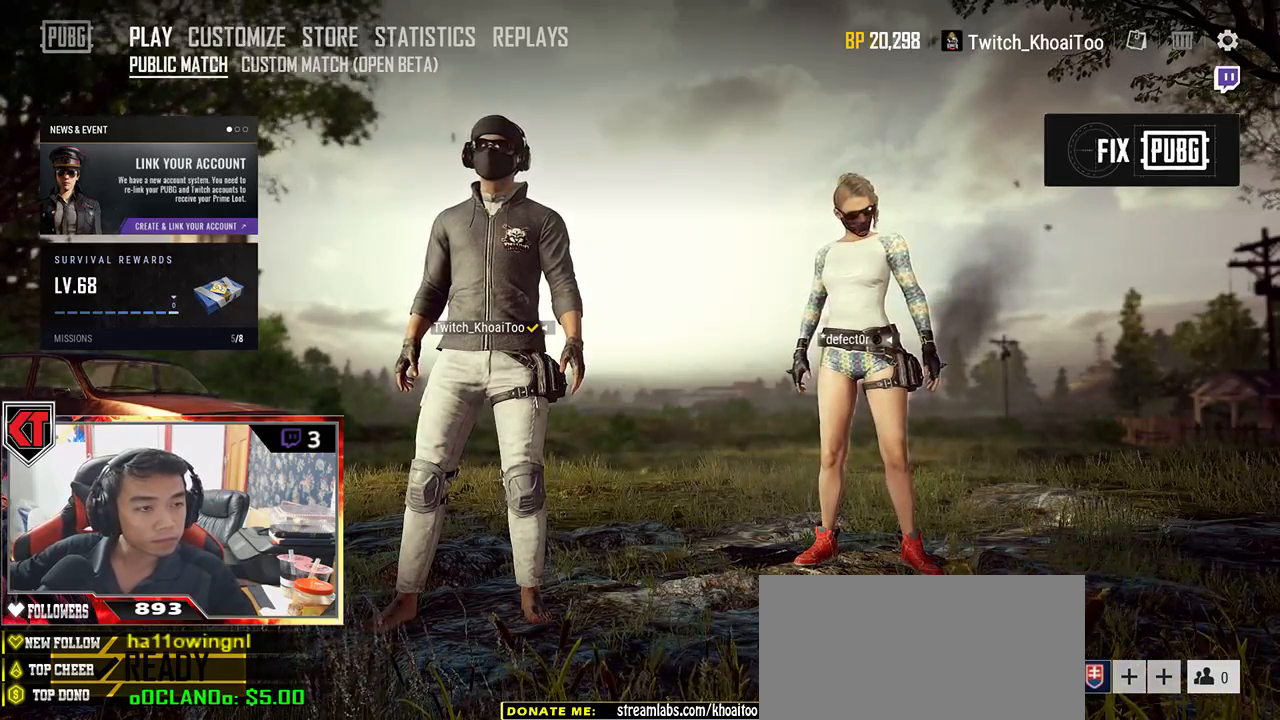
{"keys": [], "mouse": [], "events": []}
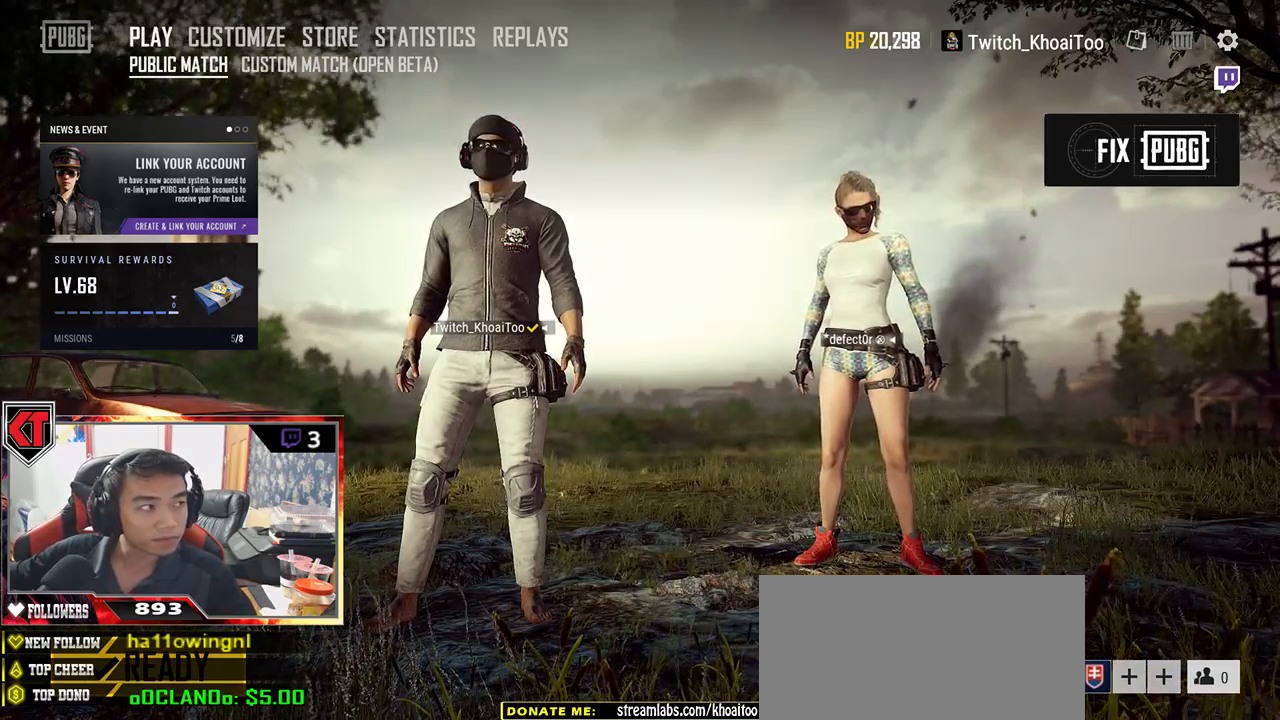
{"keys": [], "mouse": [], "events": [[50, "mouse_left", "down"], [133, "mouse_left", "up"]]}
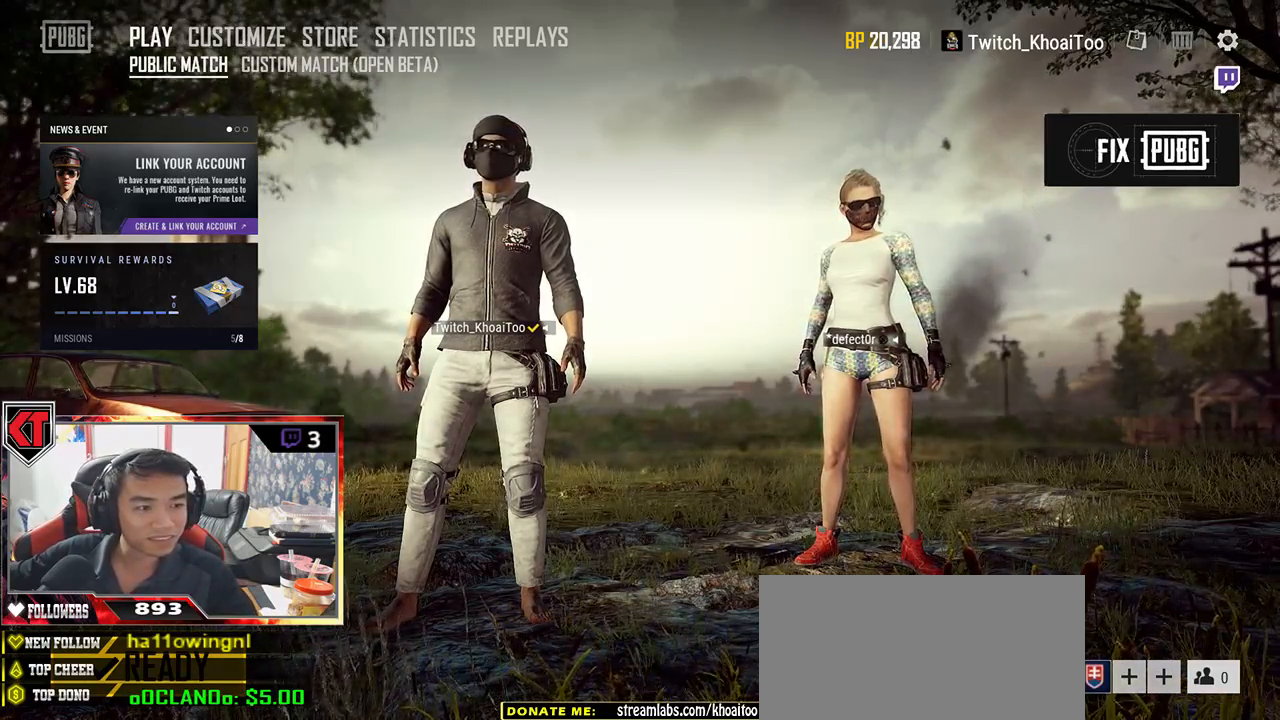
{"keys": [], "mouse": [], "events": []}
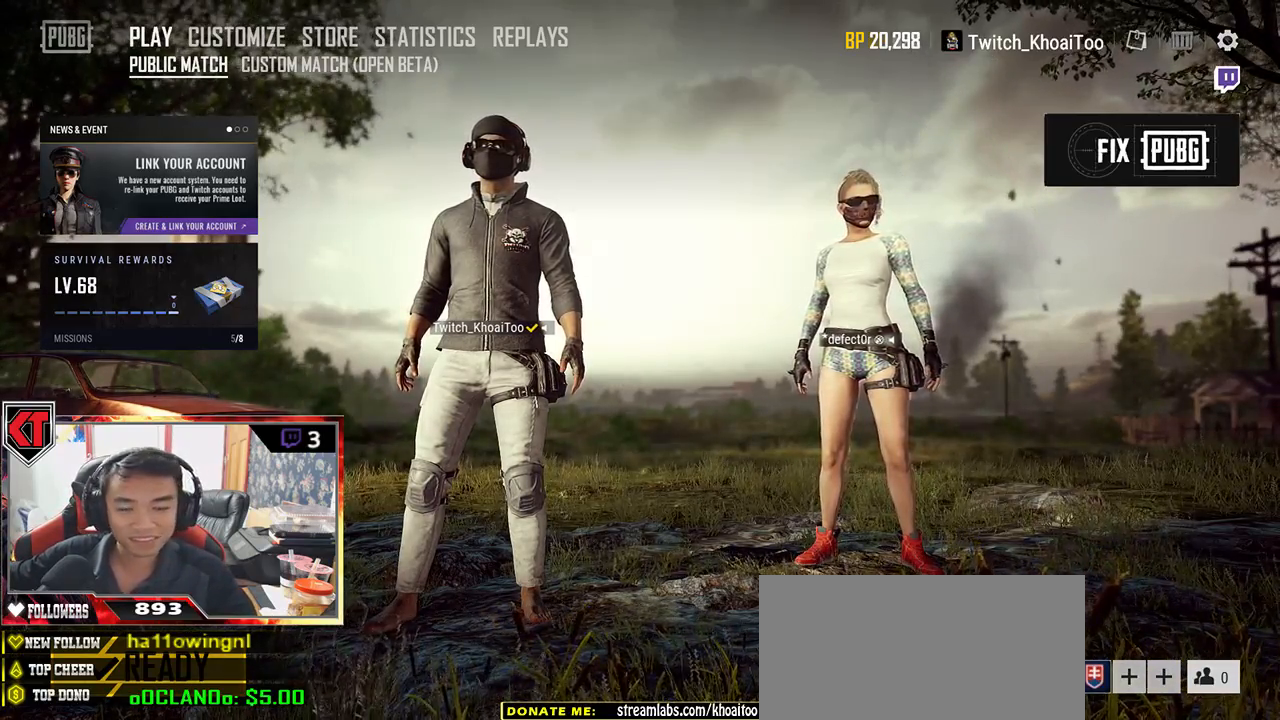
{"keys": [], "mouse": [], "events": [[250, "mouse_left", "down"], [300, "mouse_left", "up"]]}